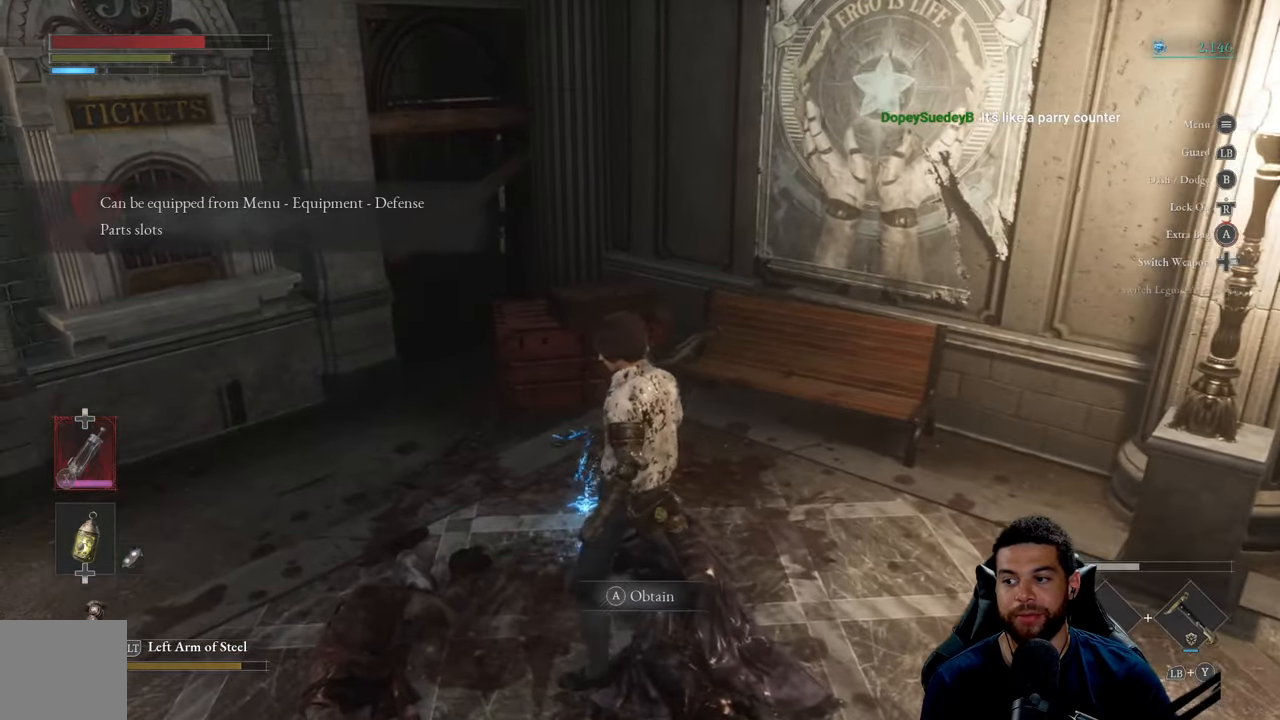
Gameplay with a controller (Xbox layout); each line is a JSON object with the inputs held at the frame after it. "events" lists button and stick changes between this image and that frame as [ms after this image, input, new state], when the widget could be followed in between.
{"buttons": [], "left_stick": "center", "right_stick": "center", "events": [[33, "right_stick", "left"], [150, "left_stick", "up"], [166, "right_stick", "center"], [283, "right_stick", "left"], [400, "right_stick", "center"], [433, "left_stick", "center"]]}
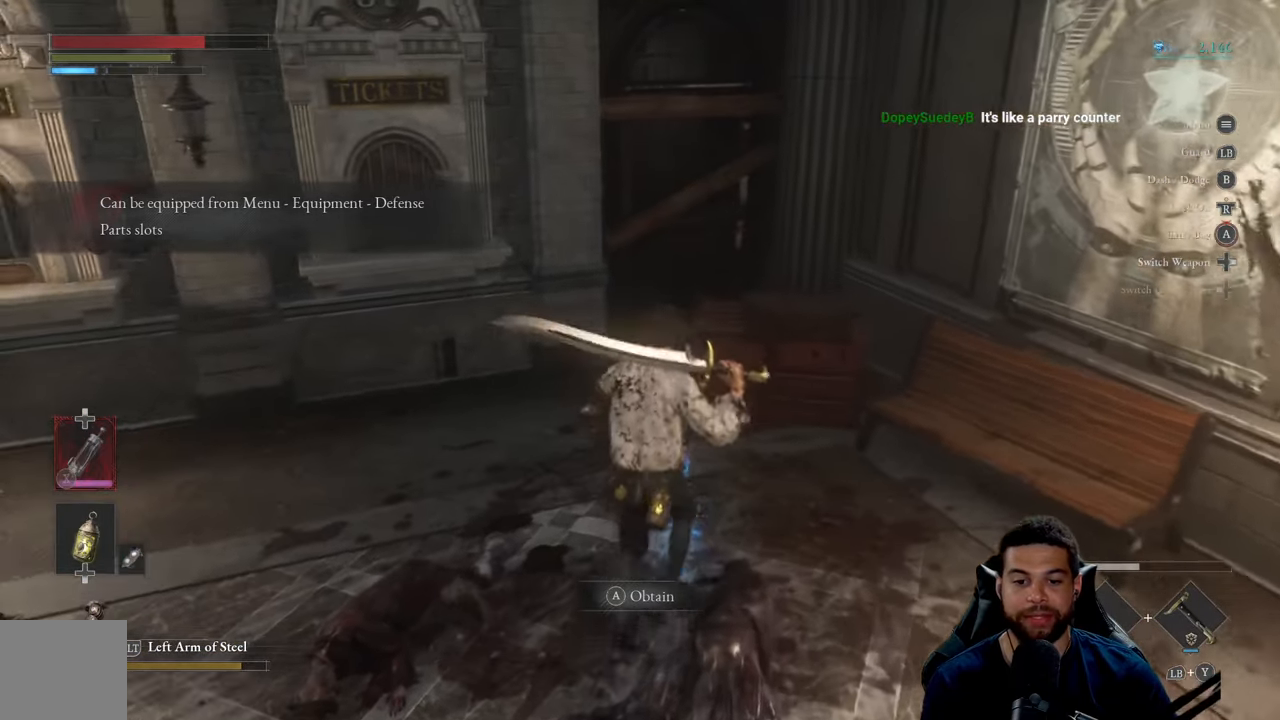
{"buttons": [], "left_stick": "center", "right_stick": "center", "events": [[100, "A", "down"], [183, "A", "up"]]}
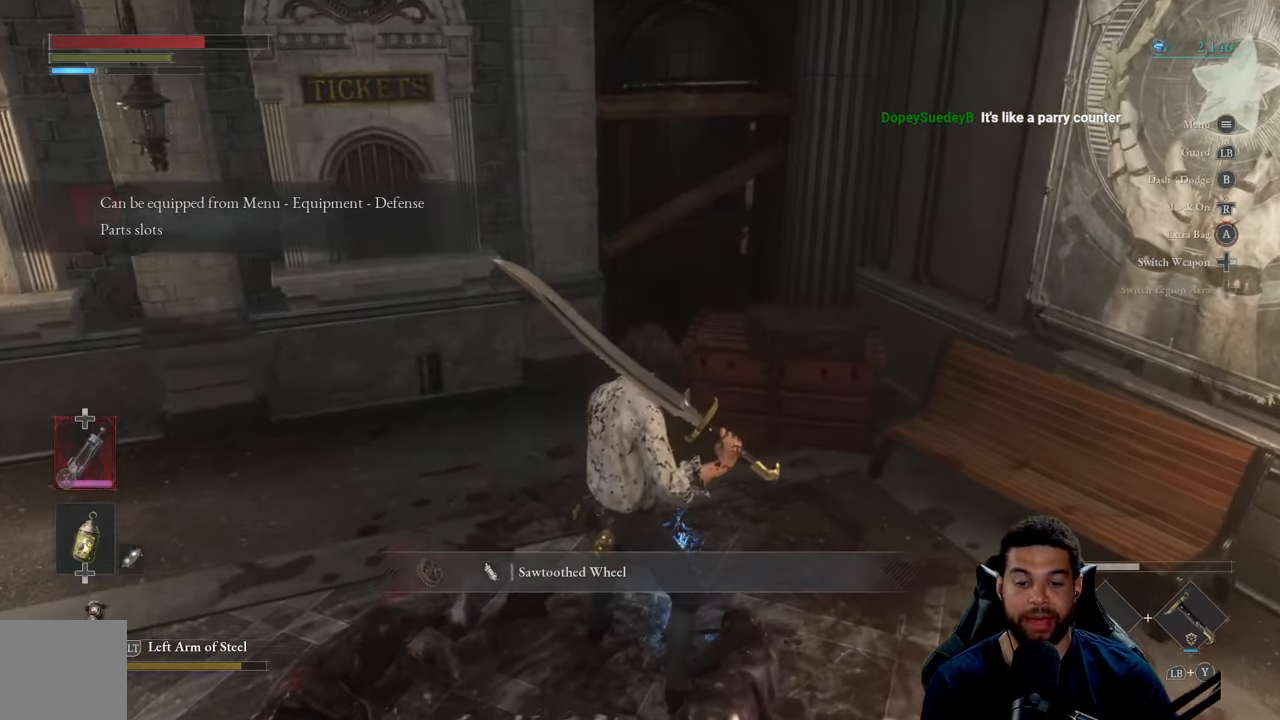
{"buttons": [], "left_stick": "center", "right_stick": "center", "events": [[83, "right_stick", "left"], [250, "right_stick", "center"]]}
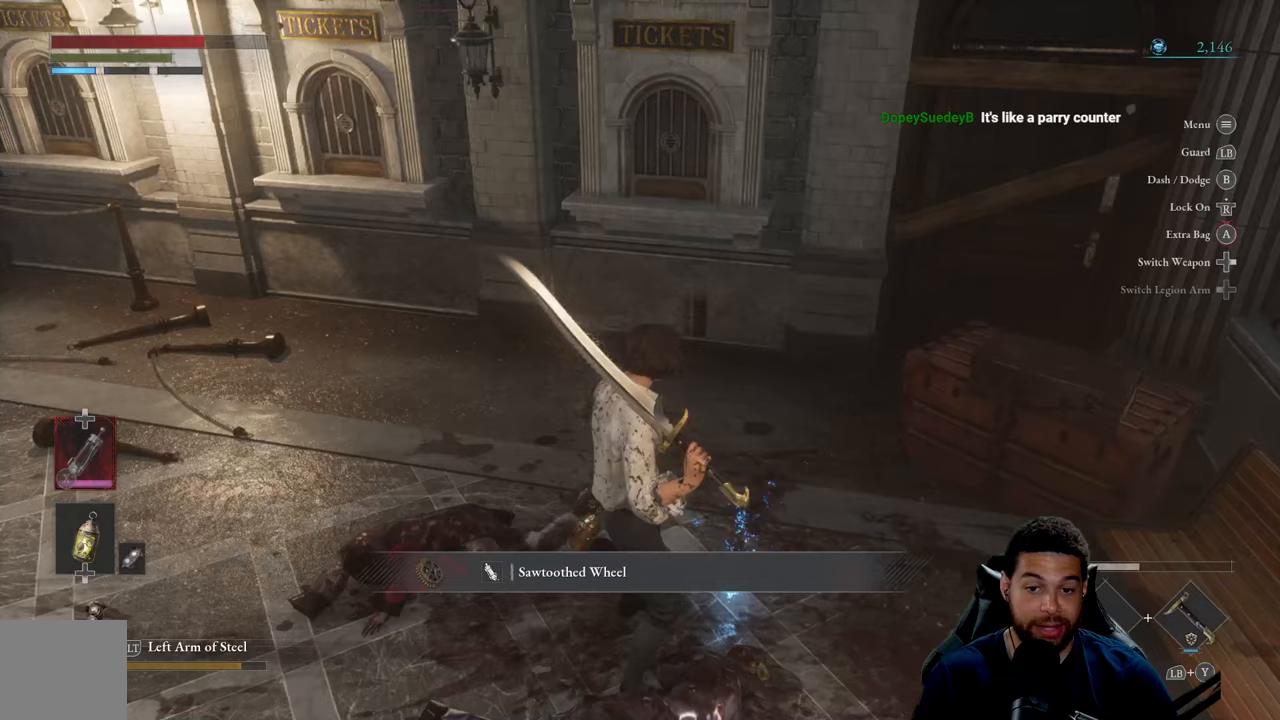
{"buttons": [], "left_stick": "center", "right_stick": "center", "events": []}
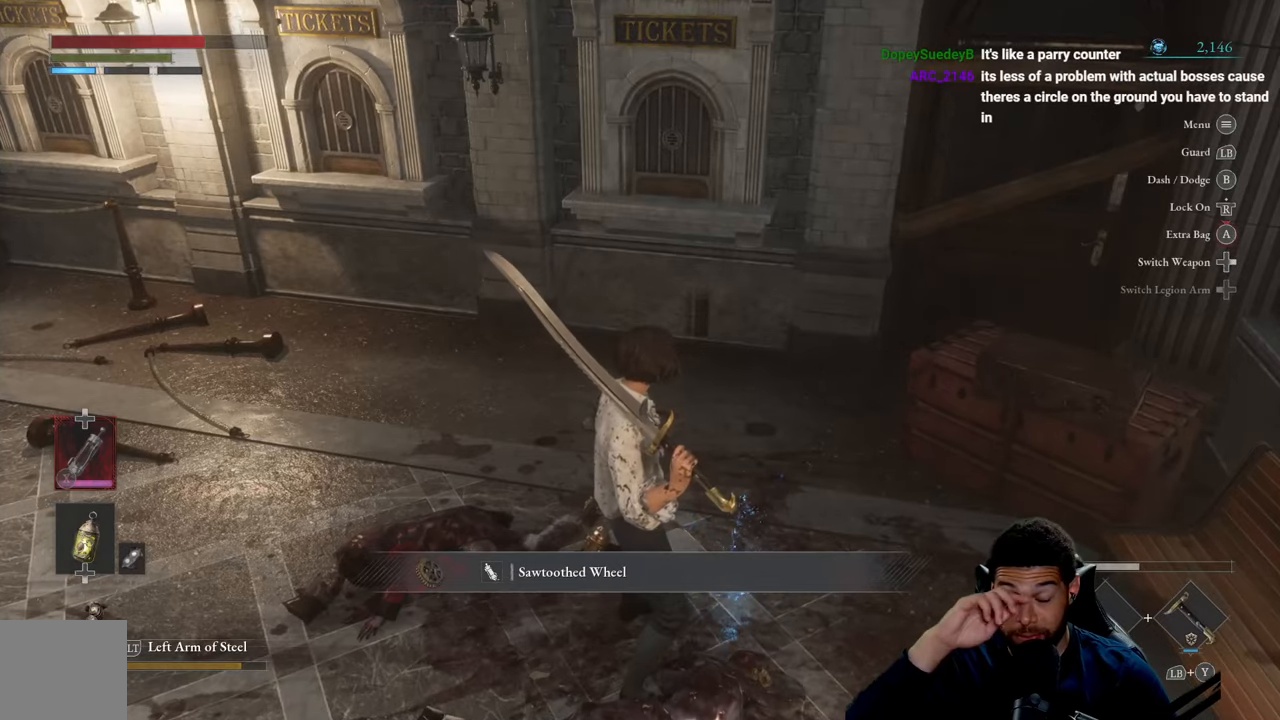
{"buttons": [], "left_stick": "center", "right_stick": "center", "events": []}
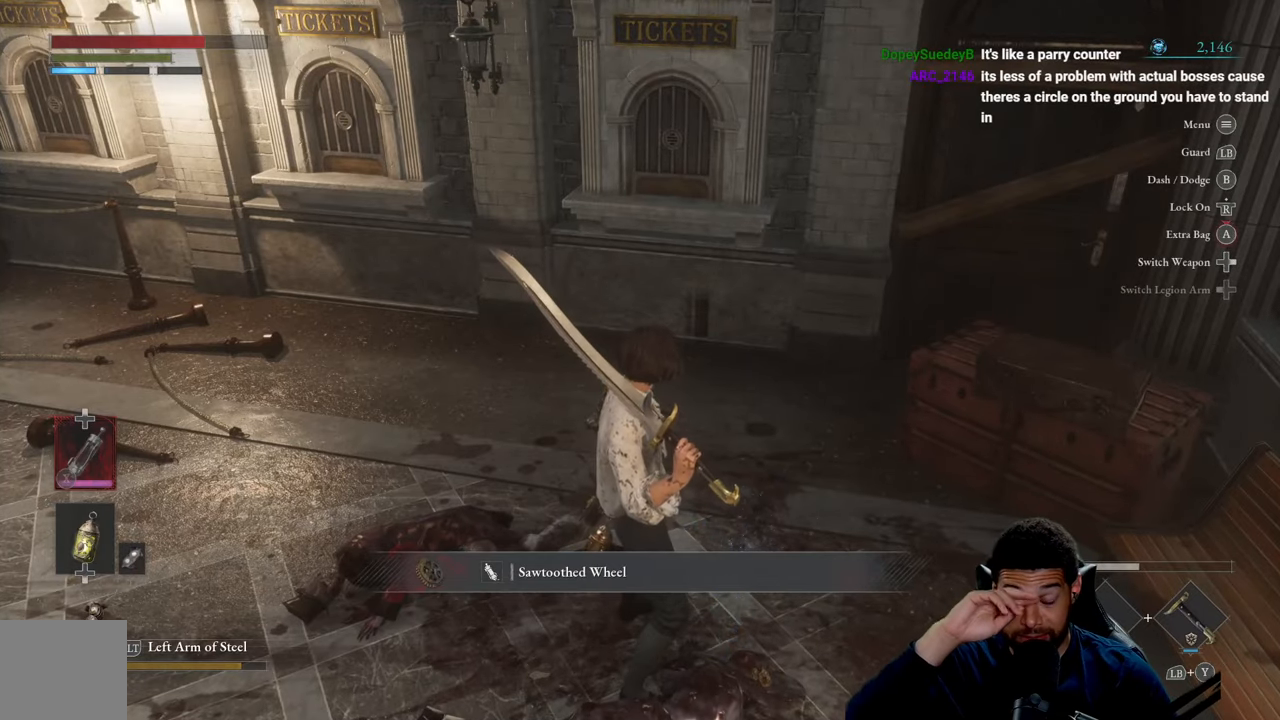
{"buttons": [], "left_stick": "center", "right_stick": "center", "events": []}
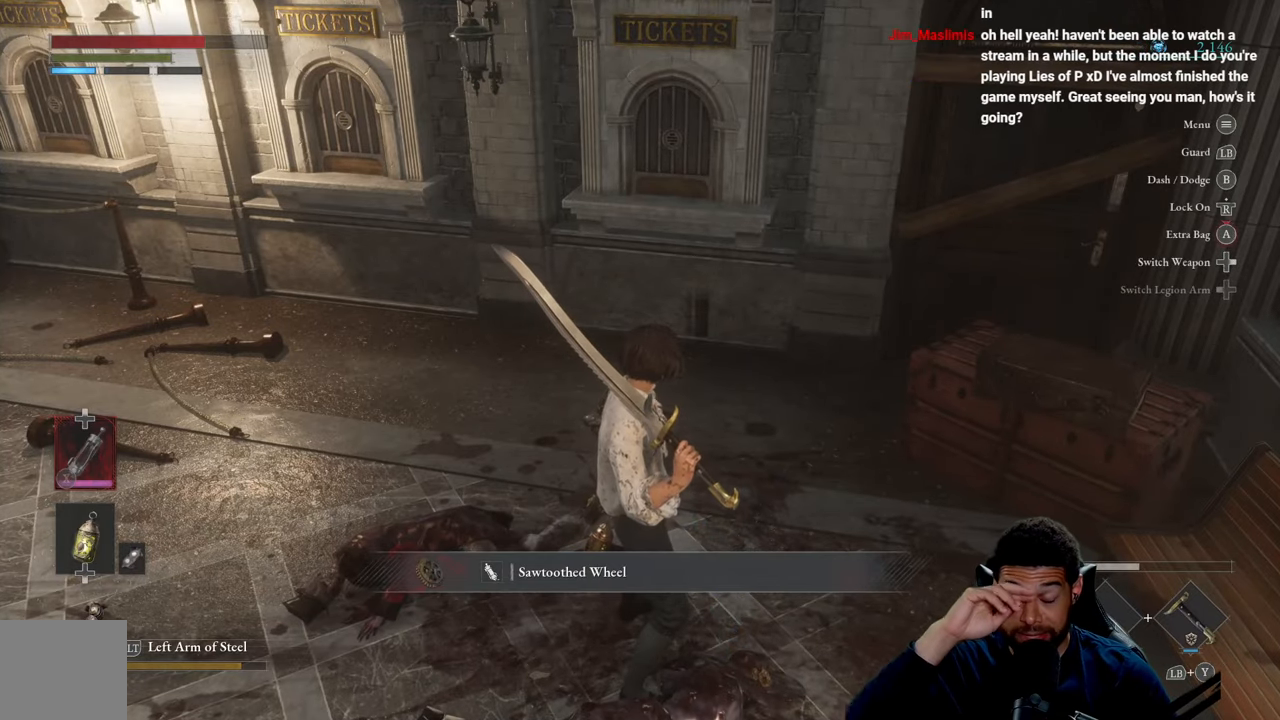
{"buttons": [], "left_stick": "center", "right_stick": "center", "events": []}
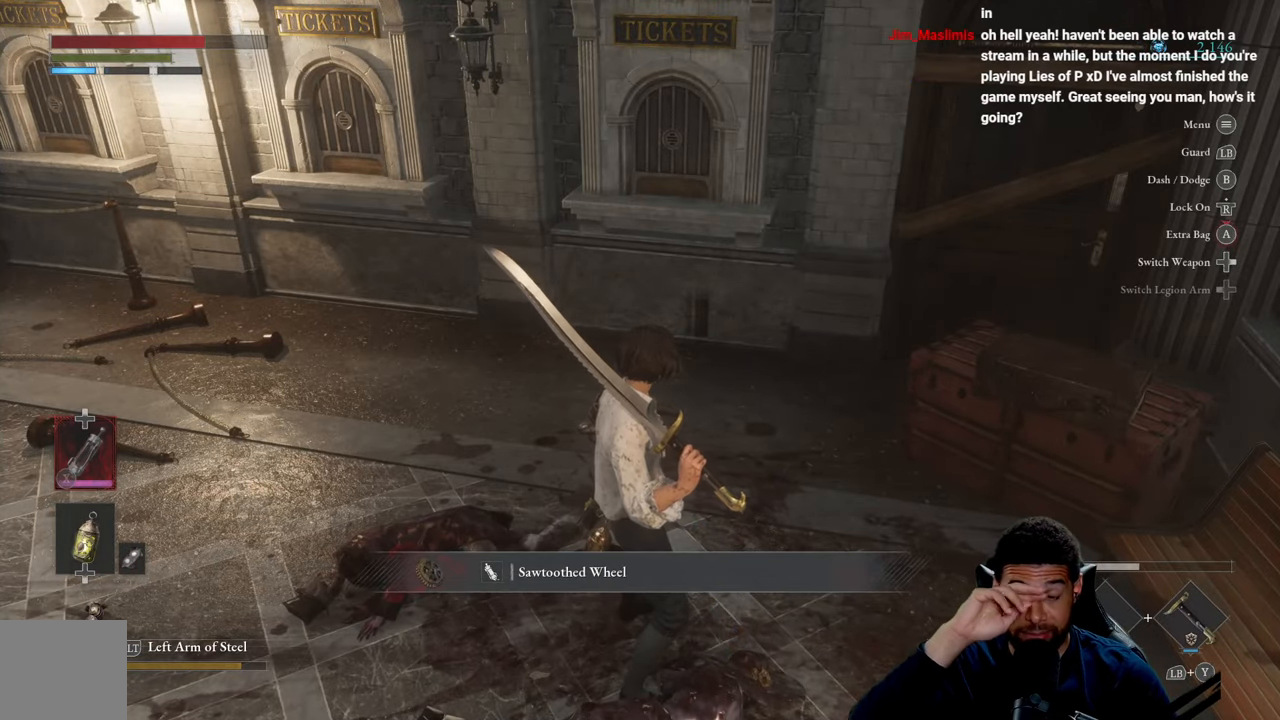
{"buttons": [], "left_stick": "center", "right_stick": "center", "events": []}
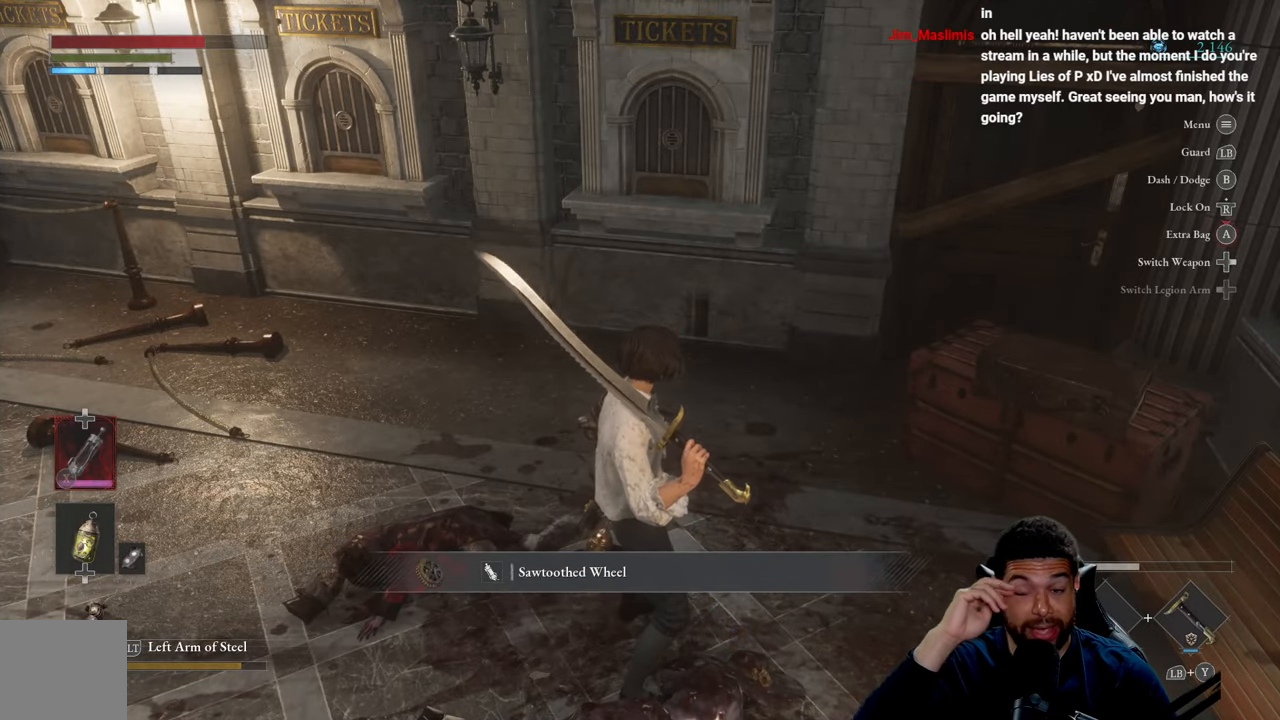
{"buttons": [], "left_stick": "left", "right_stick": "center", "events": [[467, "left_stick", "left"]]}
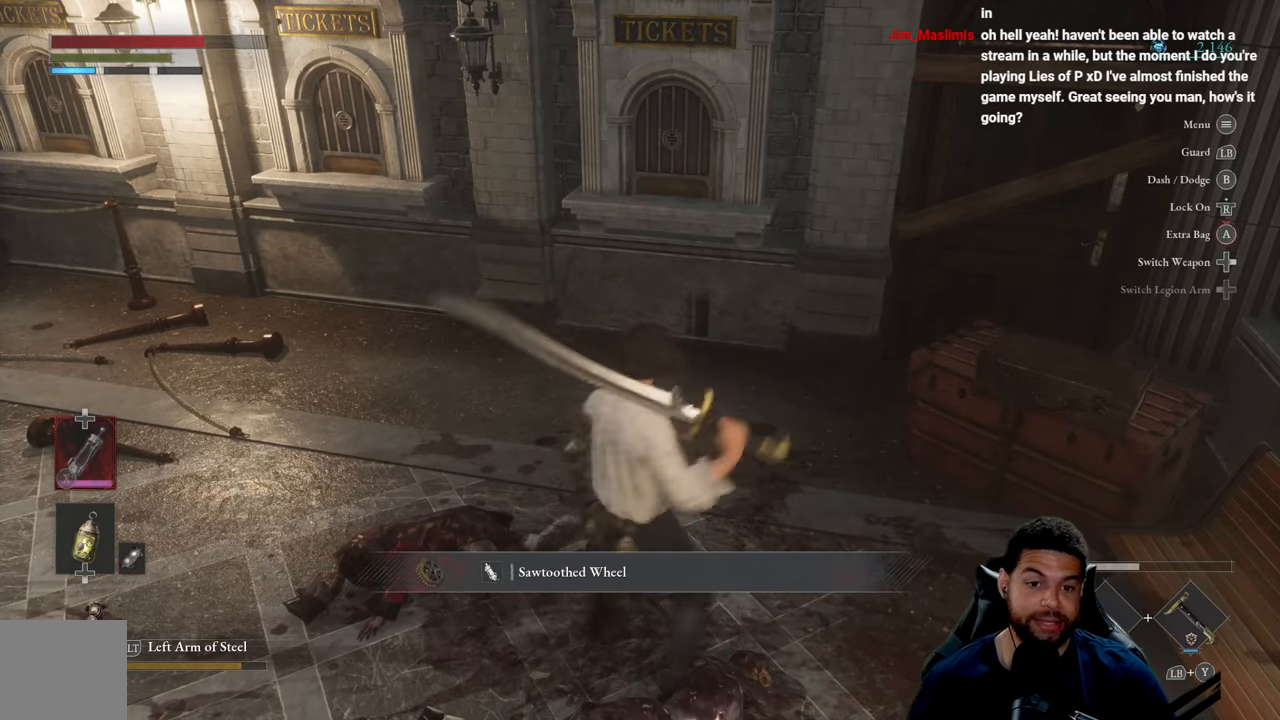
{"buttons": [], "left_stick": "left", "right_stick": "center", "events": []}
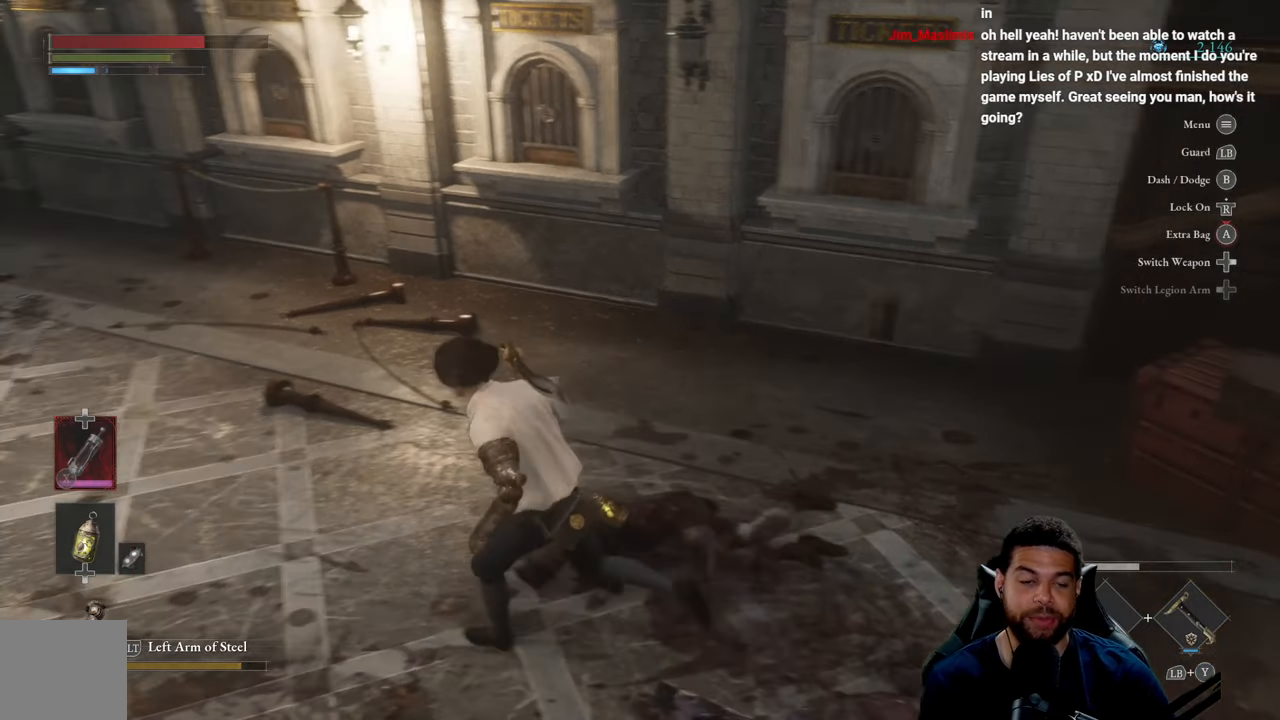
{"buttons": [], "left_stick": "up", "right_stick": "center", "events": [[183, "left_stick", "up-left"], [183, "right_stick", "left"], [317, "left_stick", "up"], [400, "right_stick", "center"]]}
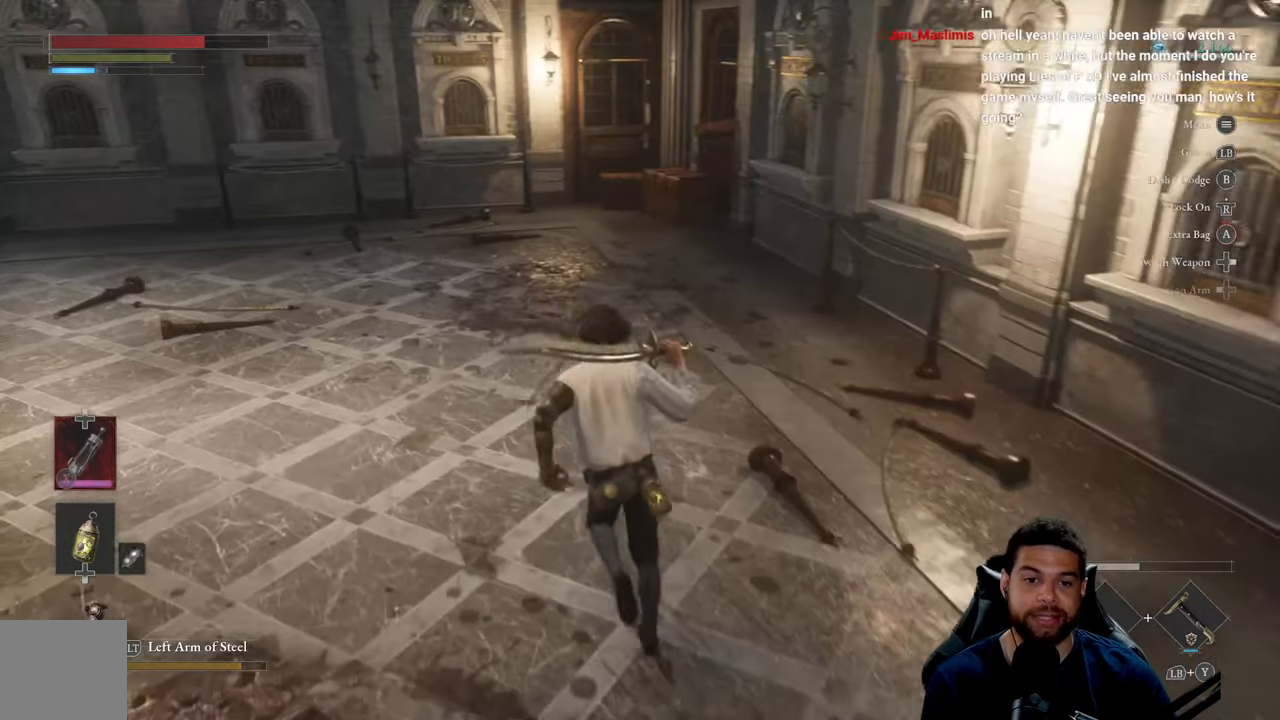
{"buttons": [], "left_stick": "up", "right_stick": "center", "events": [[83, "right_stick", "left"], [183, "right_stick", "center"]]}
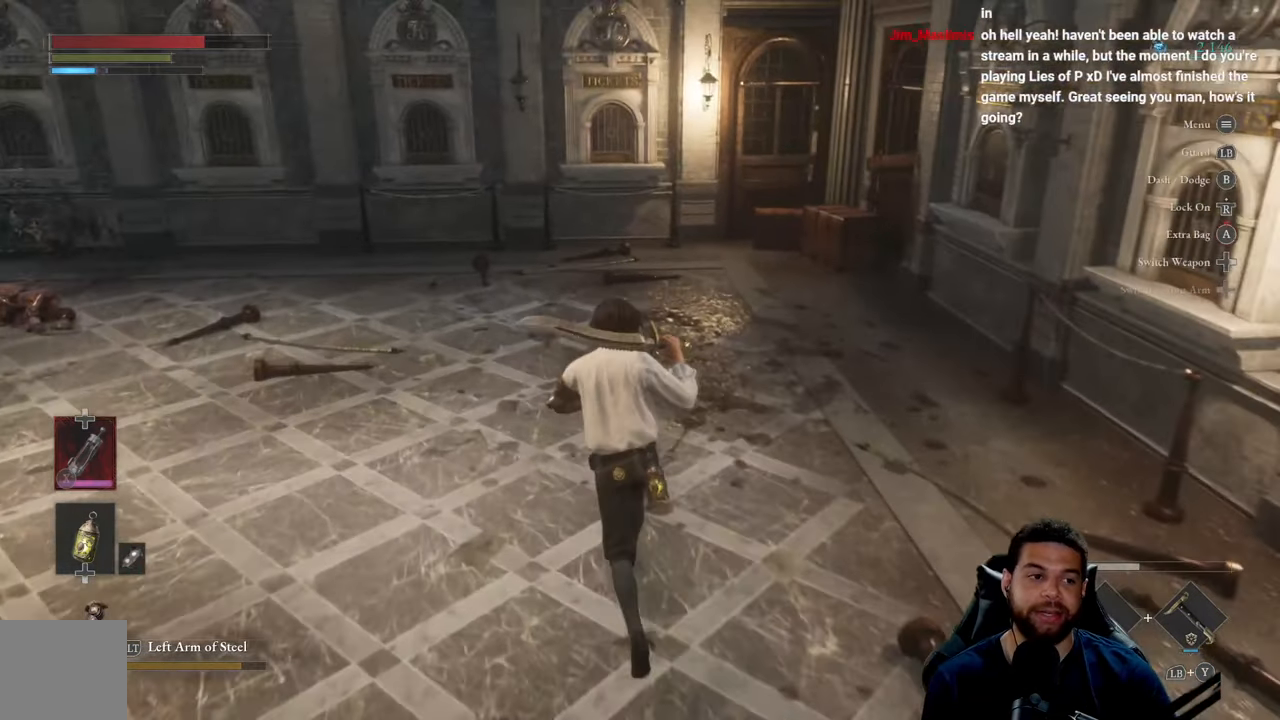
{"buttons": [], "left_stick": "up", "right_stick": "center", "events": []}
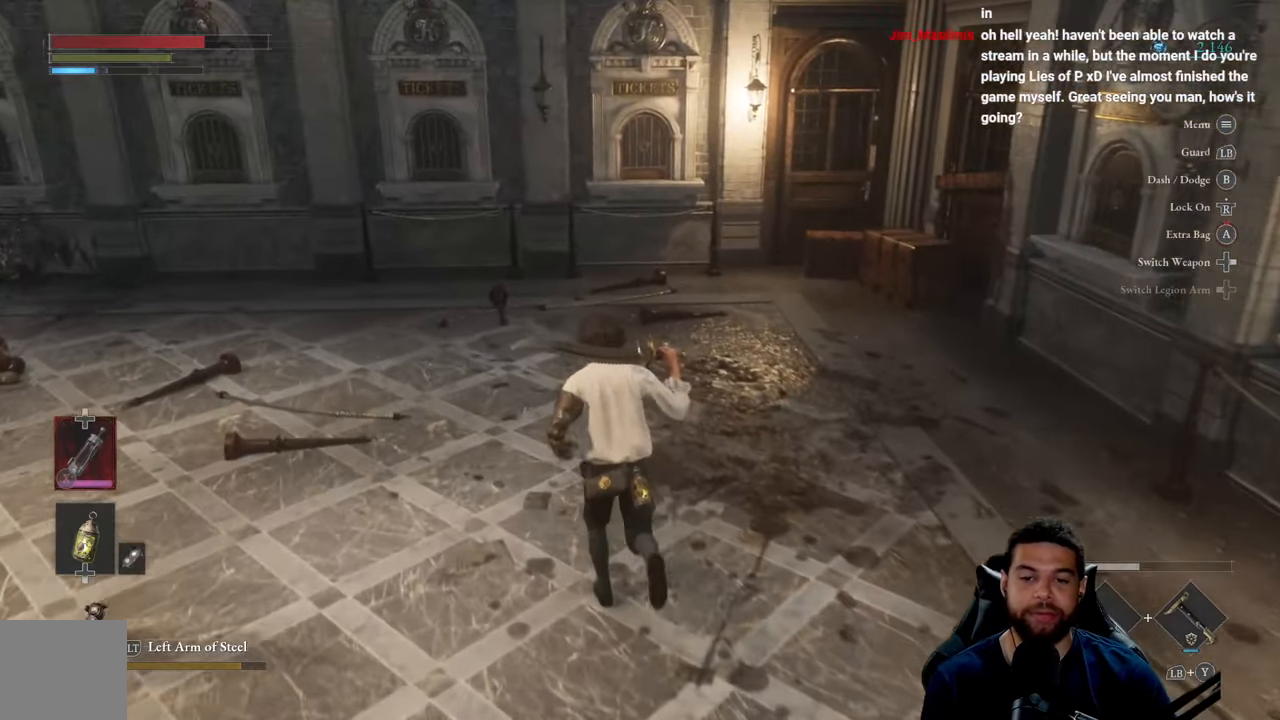
{"buttons": [], "left_stick": "up-left", "right_stick": "left", "events": [[450, "left_stick", "up-left"], [450, "right_stick", "left"]]}
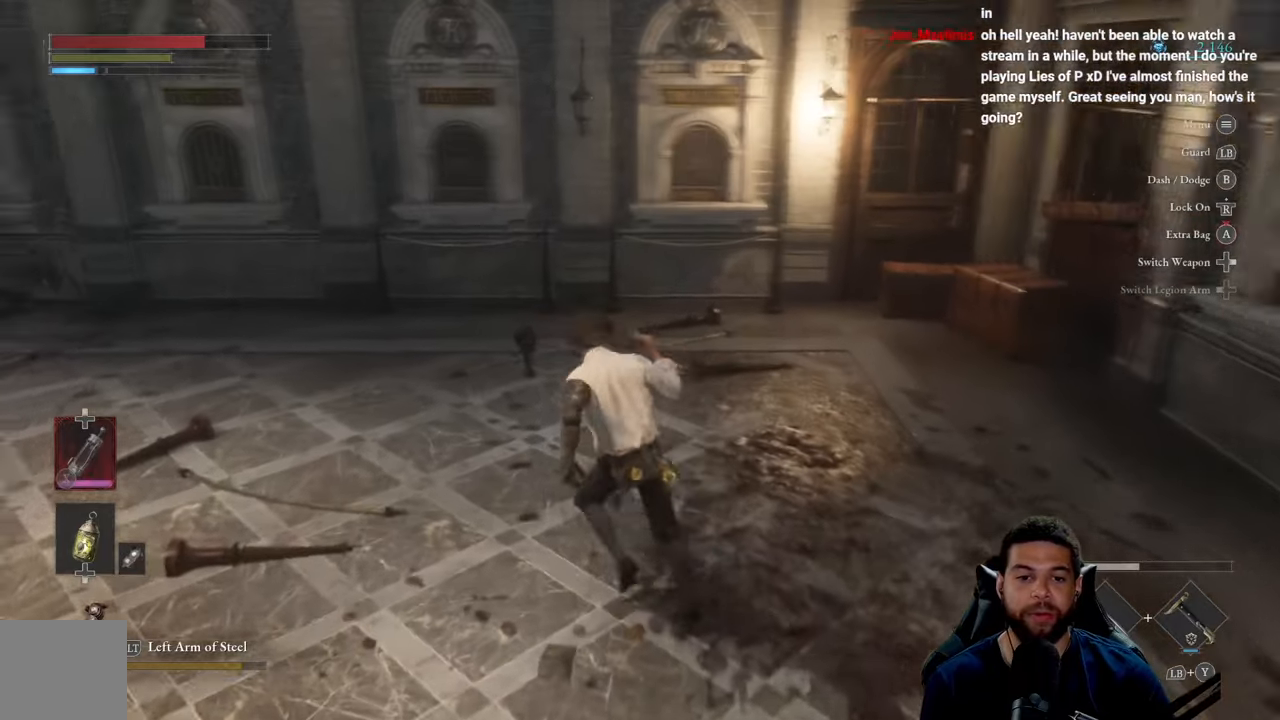
{"buttons": [], "left_stick": "up-left", "right_stick": "left", "events": [[67, "left_stick", "left"], [384, "left_stick", "up-left"]]}
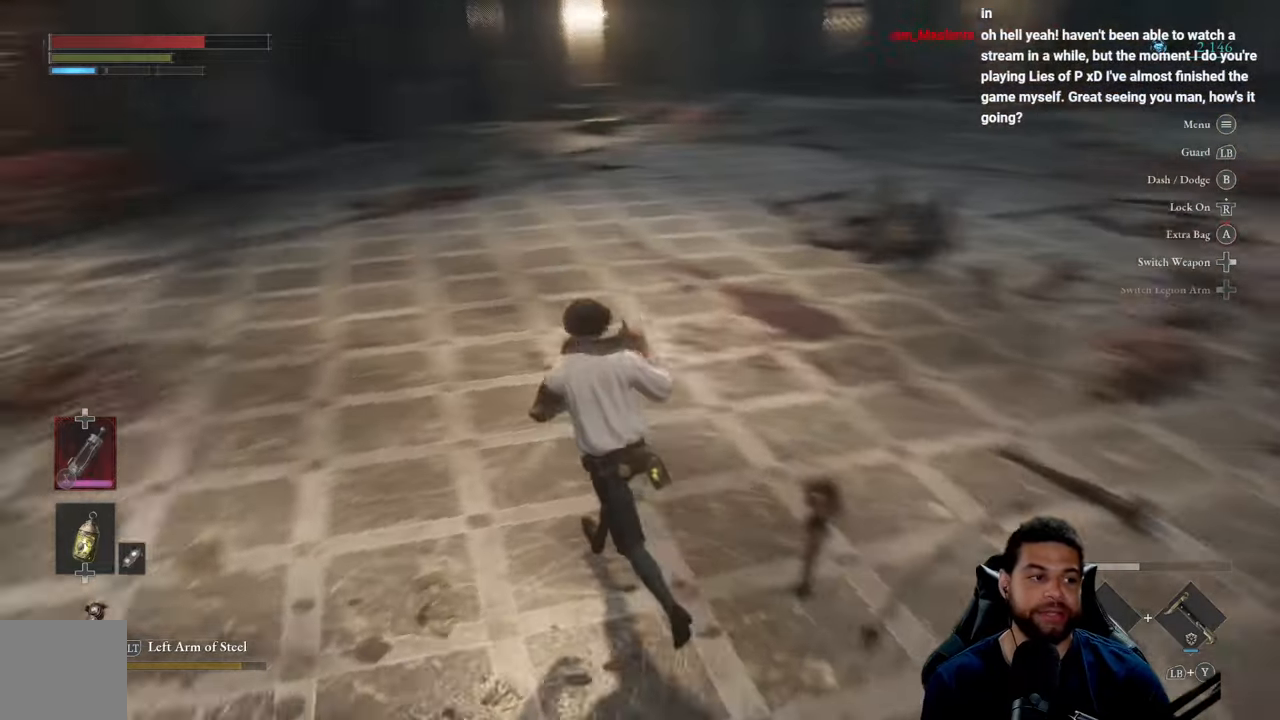
{"buttons": ["B"], "left_stick": "up", "right_stick": "center", "events": [[117, "left_stick", "up"], [117, "right_stick", "center"], [234, "B", "down"]]}
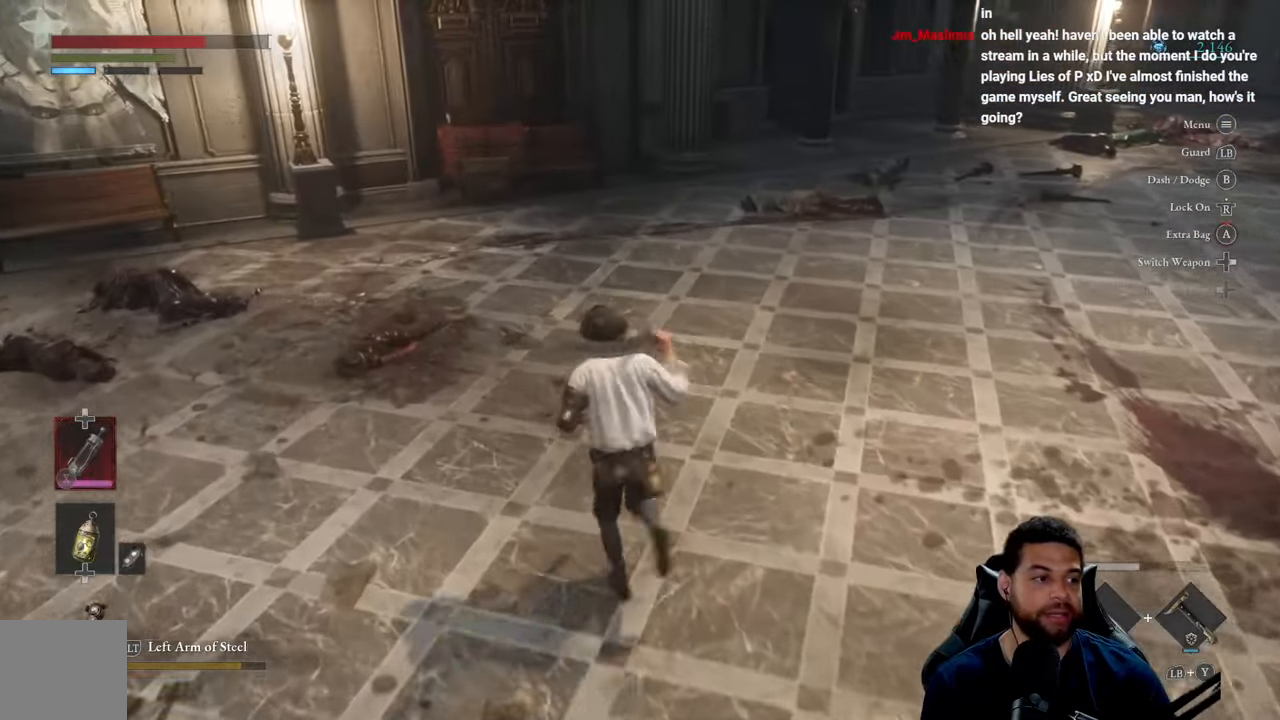
{"buttons": ["B"], "left_stick": "up", "right_stick": "center", "events": [[17, "left_stick", "up-left"], [150, "right_stick", "left"], [167, "left_stick", "up"], [250, "right_stick", "center"]]}
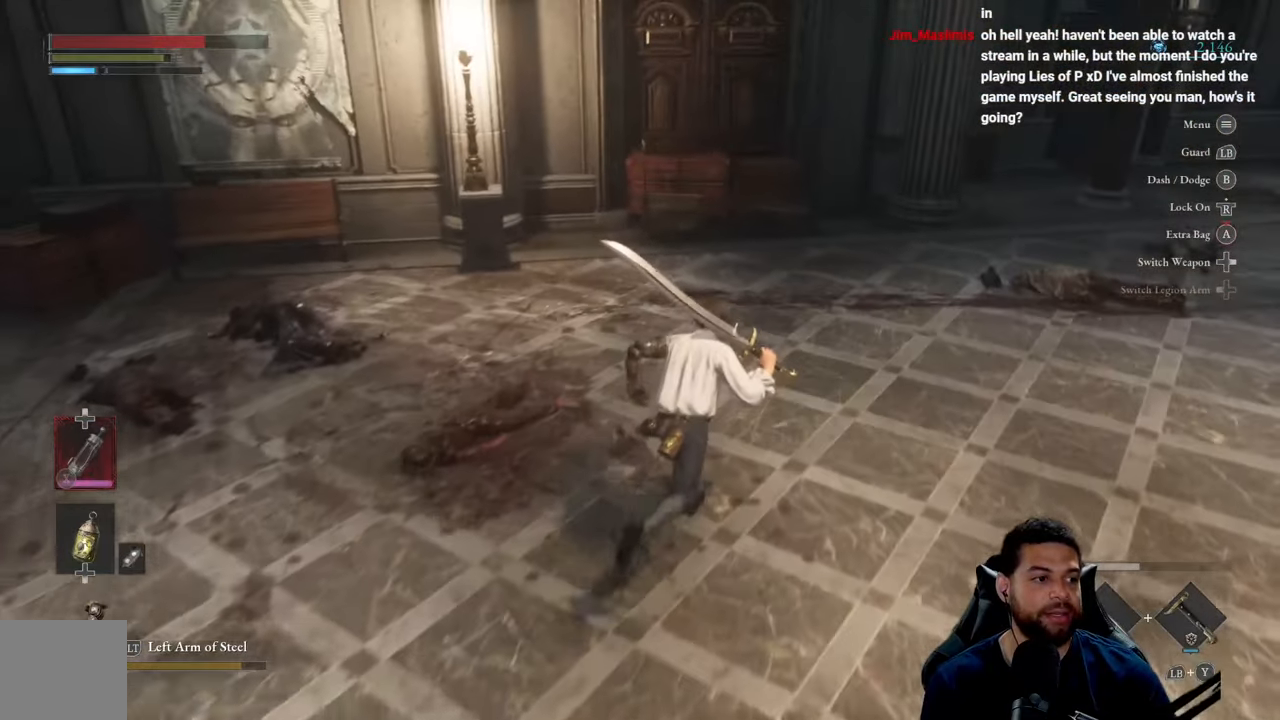
{"buttons": ["B"], "left_stick": "up", "right_stick": "center", "events": []}
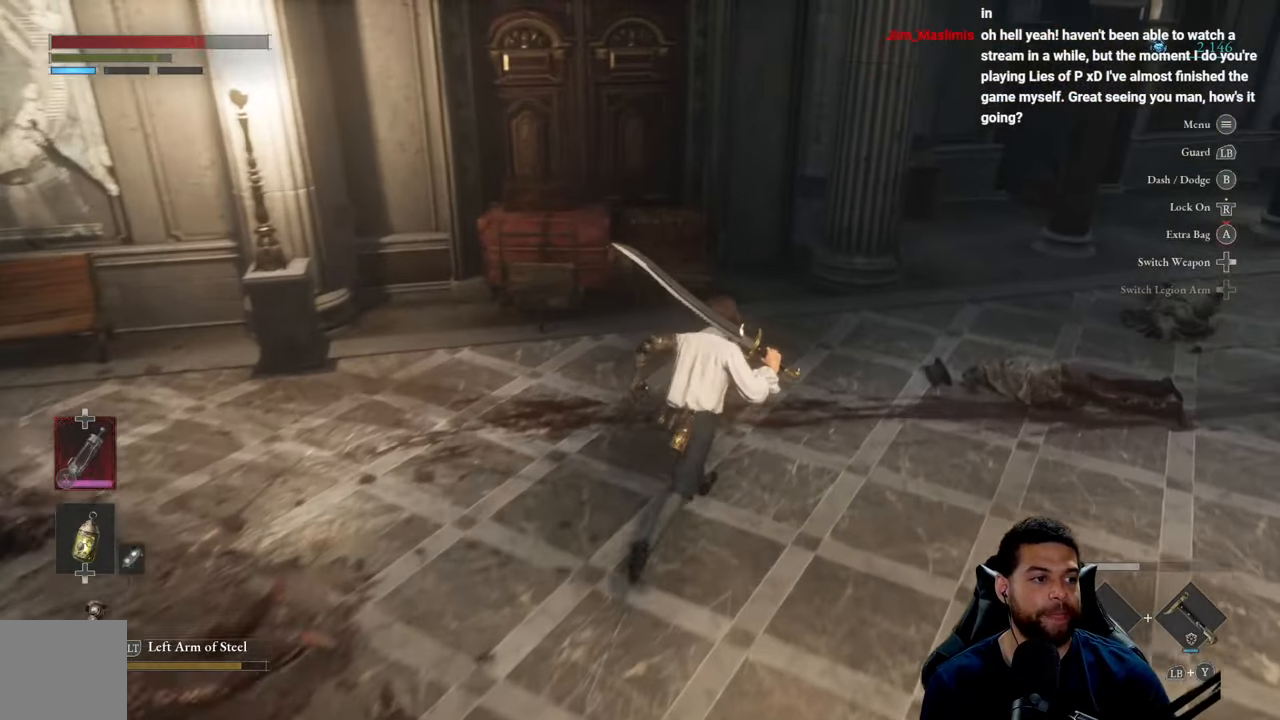
{"buttons": ["B"], "left_stick": "up-right", "right_stick": "center", "events": [[167, "left_stick", "up-right"]]}
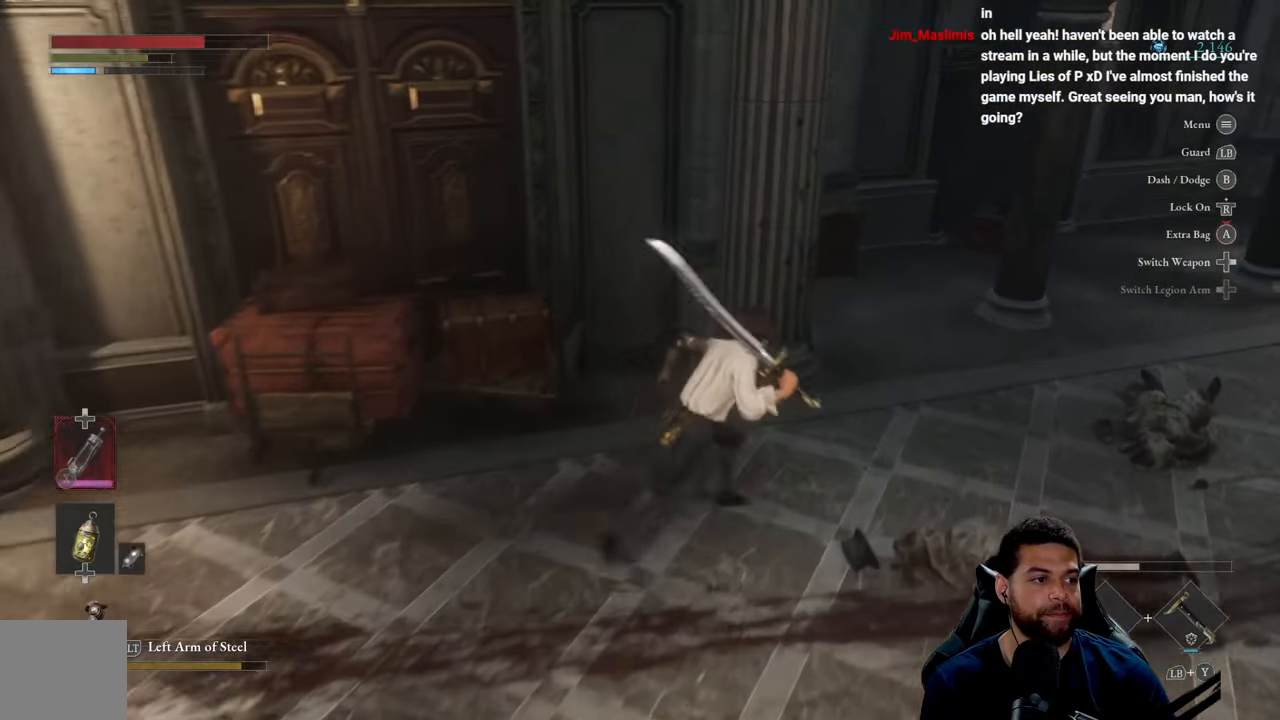
{"buttons": ["B"], "left_stick": "left", "right_stick": "center", "events": [[34, "right_stick", "left"], [67, "left_stick", "down-right"], [150, "left_stick", "down-left"], [200, "right_stick", "center"], [267, "left_stick", "left"]]}
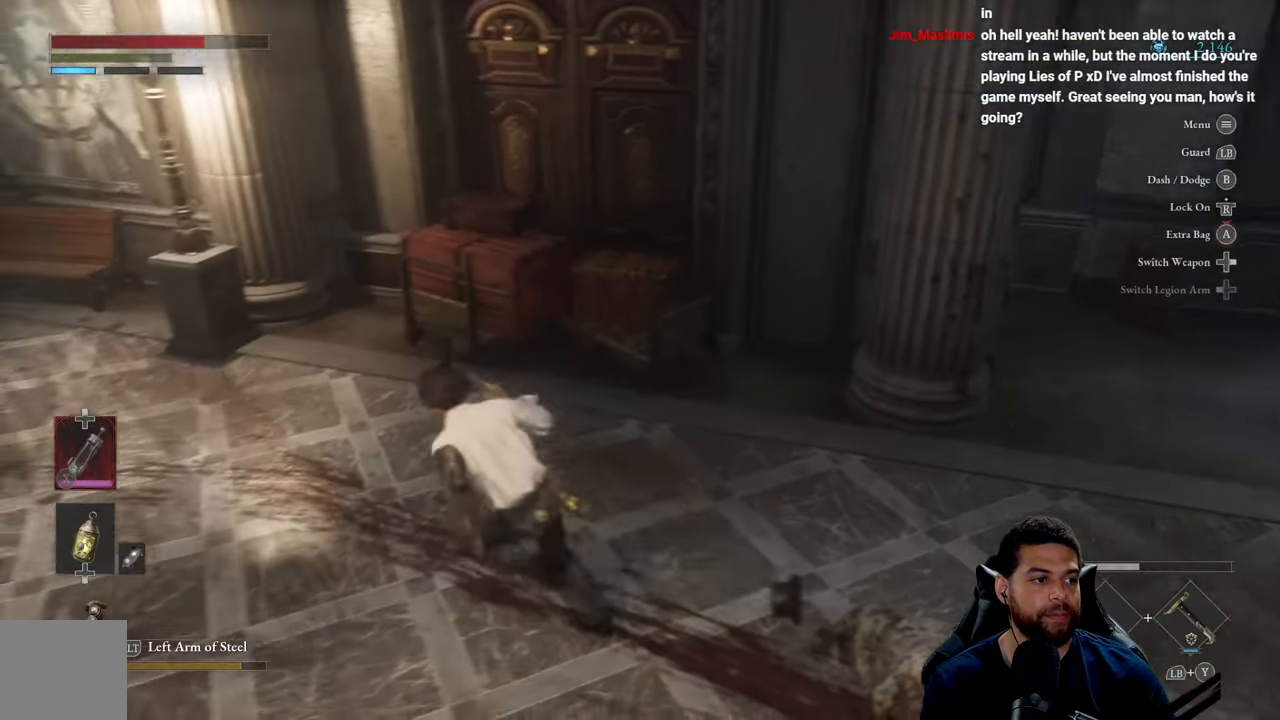
{"buttons": ["B"], "left_stick": "down-left", "right_stick": "center", "events": [[217, "right_stick", "left"], [400, "right_stick", "center"], [467, "left_stick", "down-left"]]}
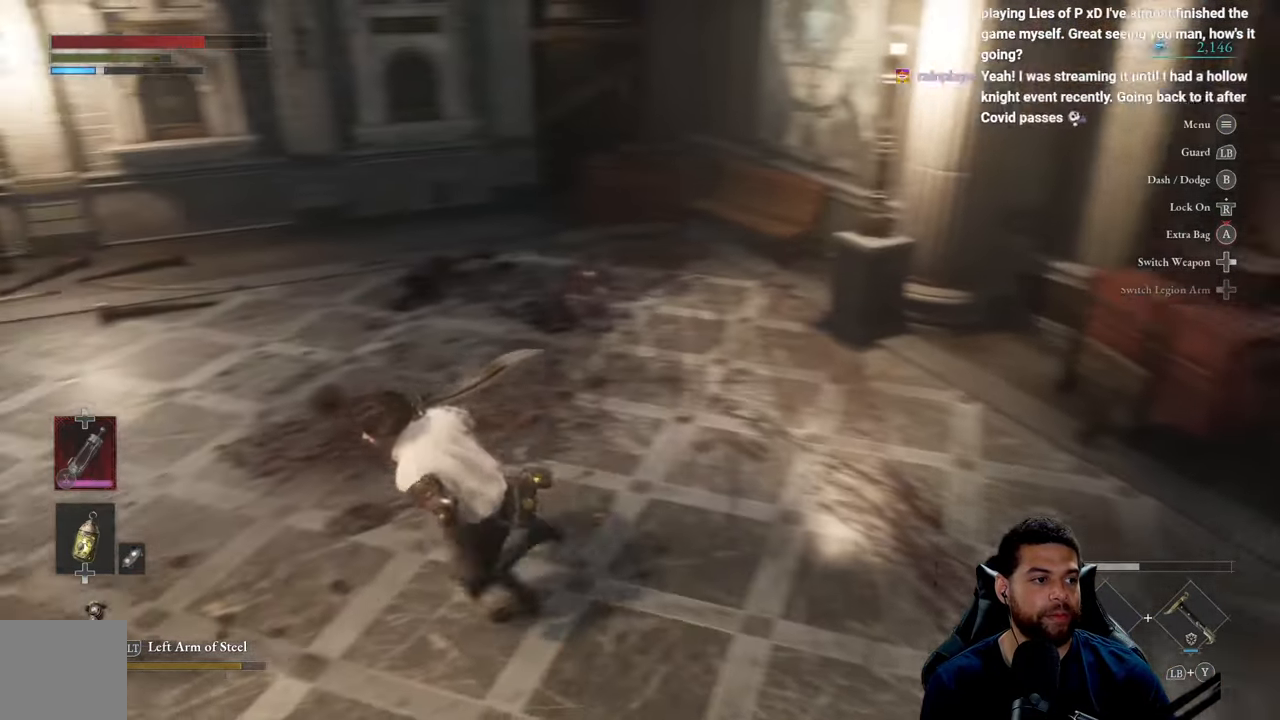
{"buttons": ["B"], "left_stick": "down", "right_stick": "center", "events": [[200, "left_stick", "down"]]}
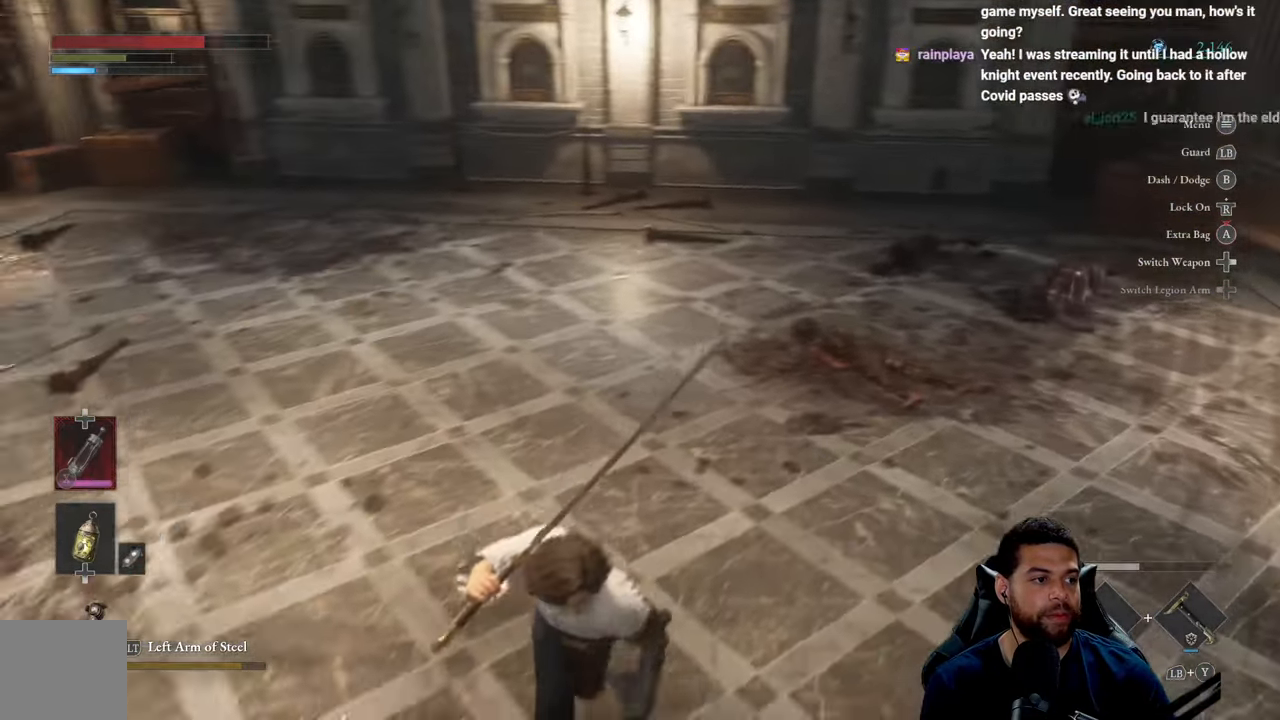
{"buttons": ["B"], "left_stick": "right", "right_stick": "right", "events": [[367, "left_stick", "down-right"], [417, "right_stick", "right"], [484, "left_stick", "right"]]}
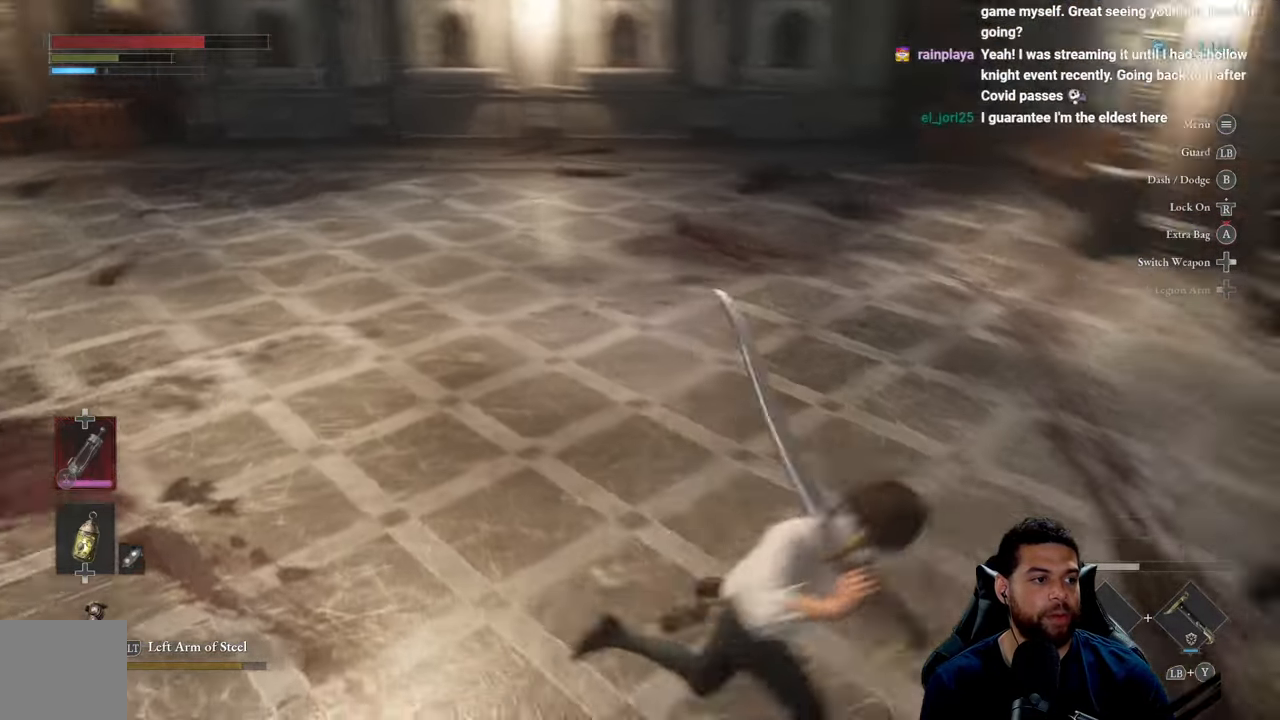
{"buttons": ["B"], "left_stick": "right", "right_stick": "center", "events": [[166, "left_stick", "down-right"], [283, "right_stick", "center"], [450, "left_stick", "right"]]}
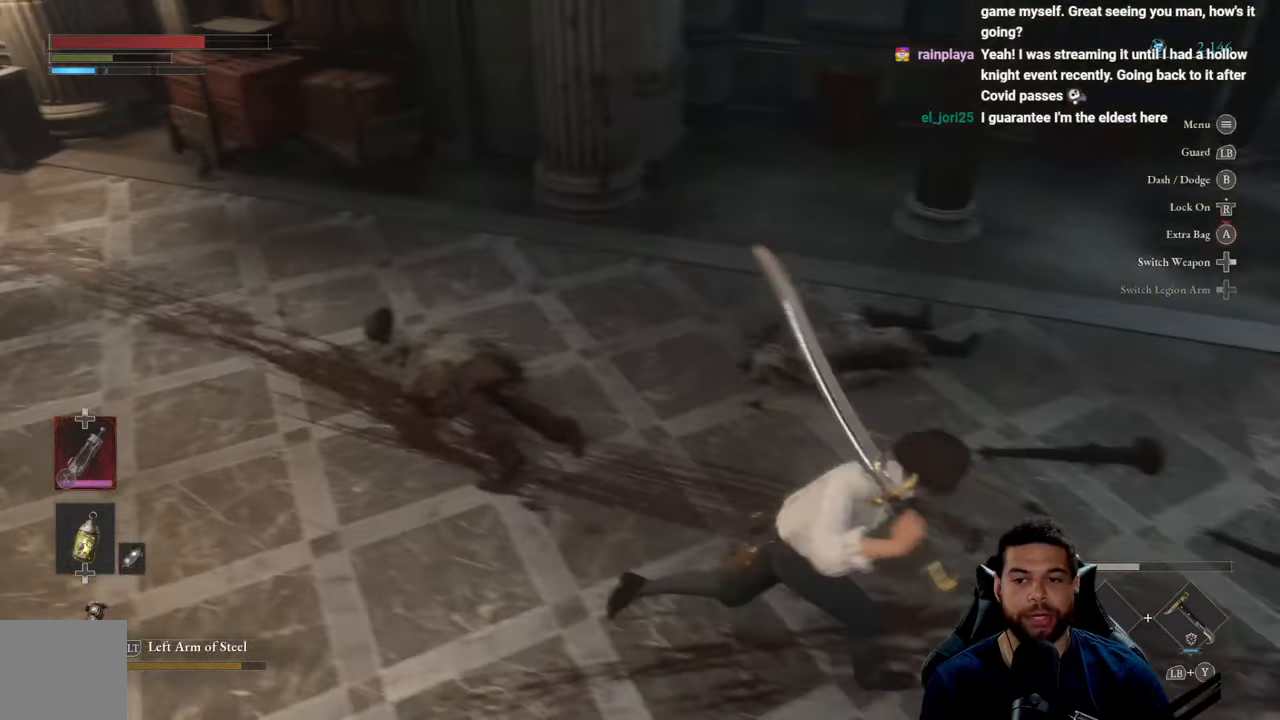
{"buttons": [], "left_stick": "down-left", "right_stick": "up-left", "events": [[50, "left_stick", "up-right"], [116, "B", "up"], [233, "left_stick", "up-left"], [300, "right_stick", "up-left"], [366, "left_stick", "down-left"]]}
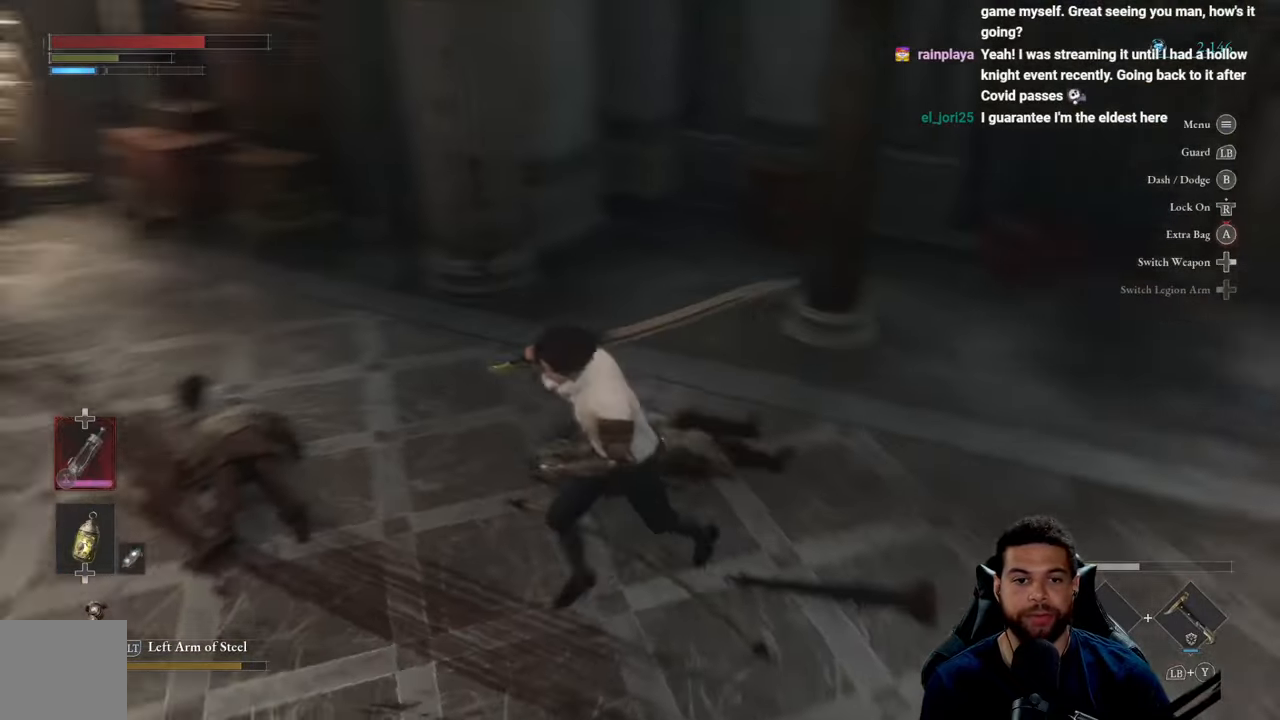
{"buttons": [], "left_stick": "center", "right_stick": "up-left", "events": [[133, "right_stick", "down-left"], [216, "right_stick", "up-right"], [300, "left_stick", "up-left"], [300, "right_stick", "up-left"], [350, "right_stick", "down-left"], [416, "right_stick", "center"], [466, "right_stick", "up-left"], [483, "left_stick", "center"]]}
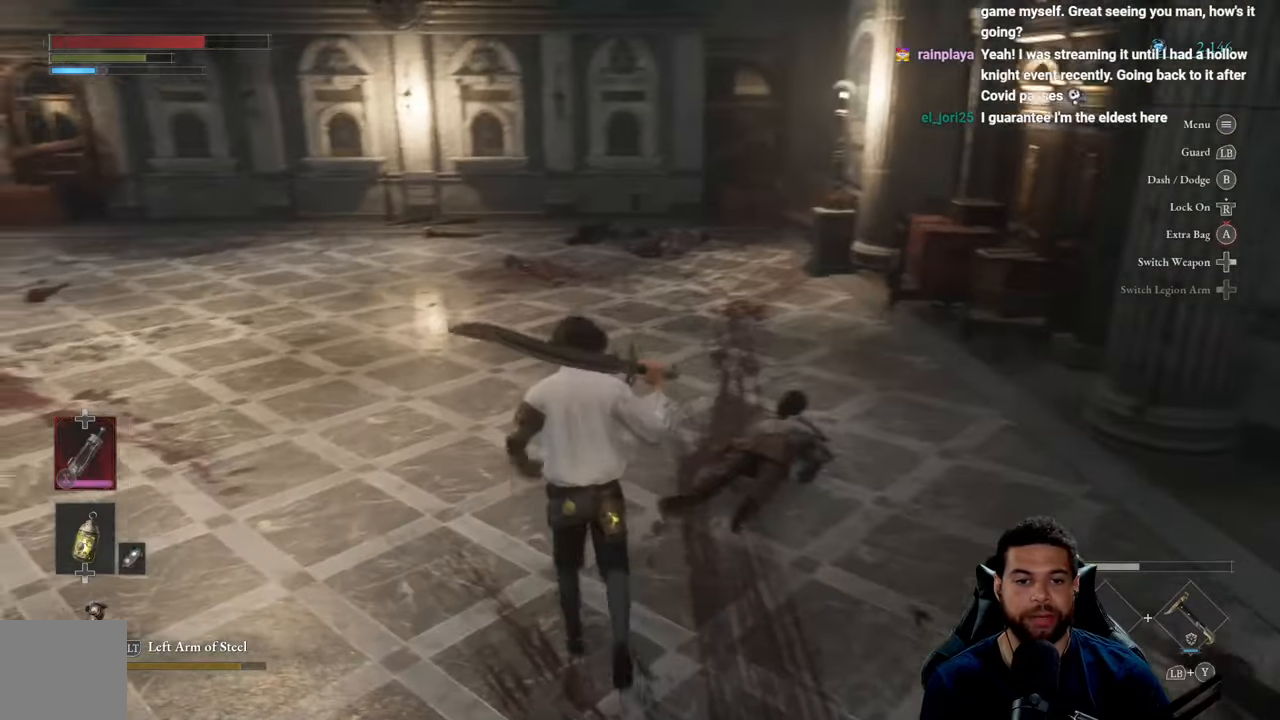
{"buttons": [], "left_stick": "center", "right_stick": "center", "events": [[100, "right_stick", "center"], [283, "right_stick", "up-left"], [466, "right_stick", "center"]]}
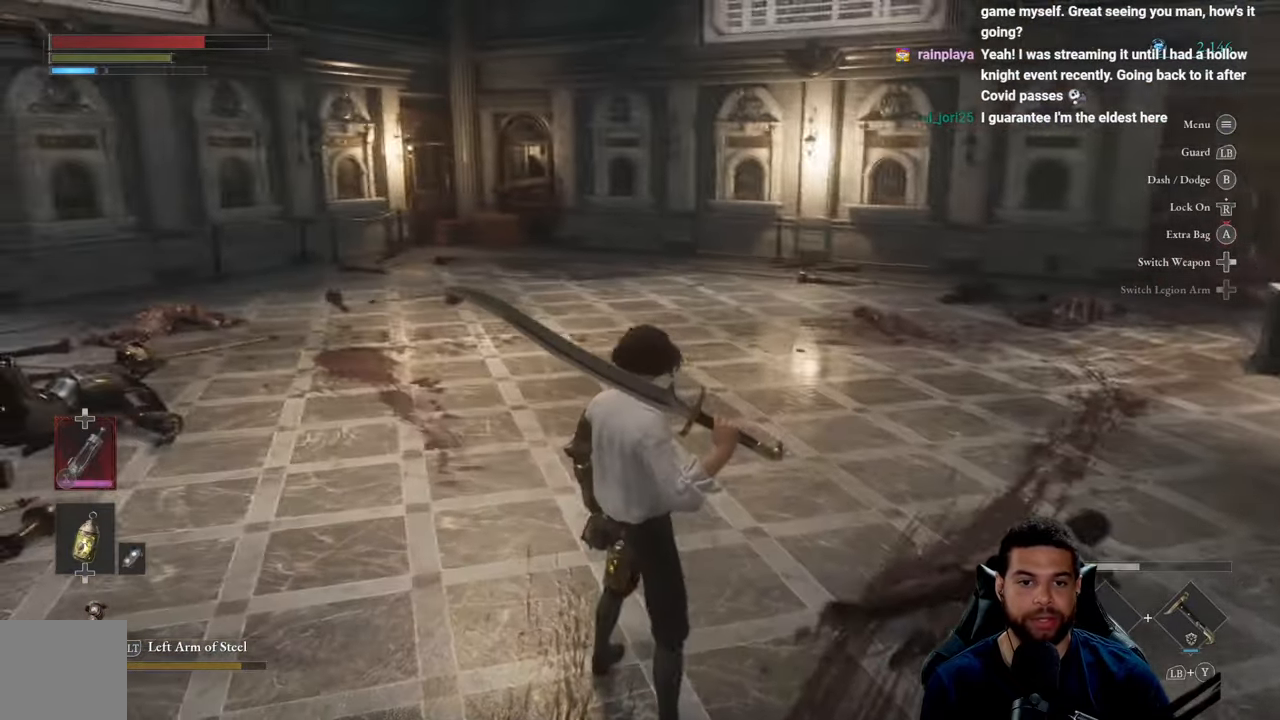
{"buttons": [], "left_stick": "up-right", "right_stick": "center", "events": [[116, "right_stick", "left"], [283, "right_stick", "center"], [350, "left_stick", "up-right"]]}
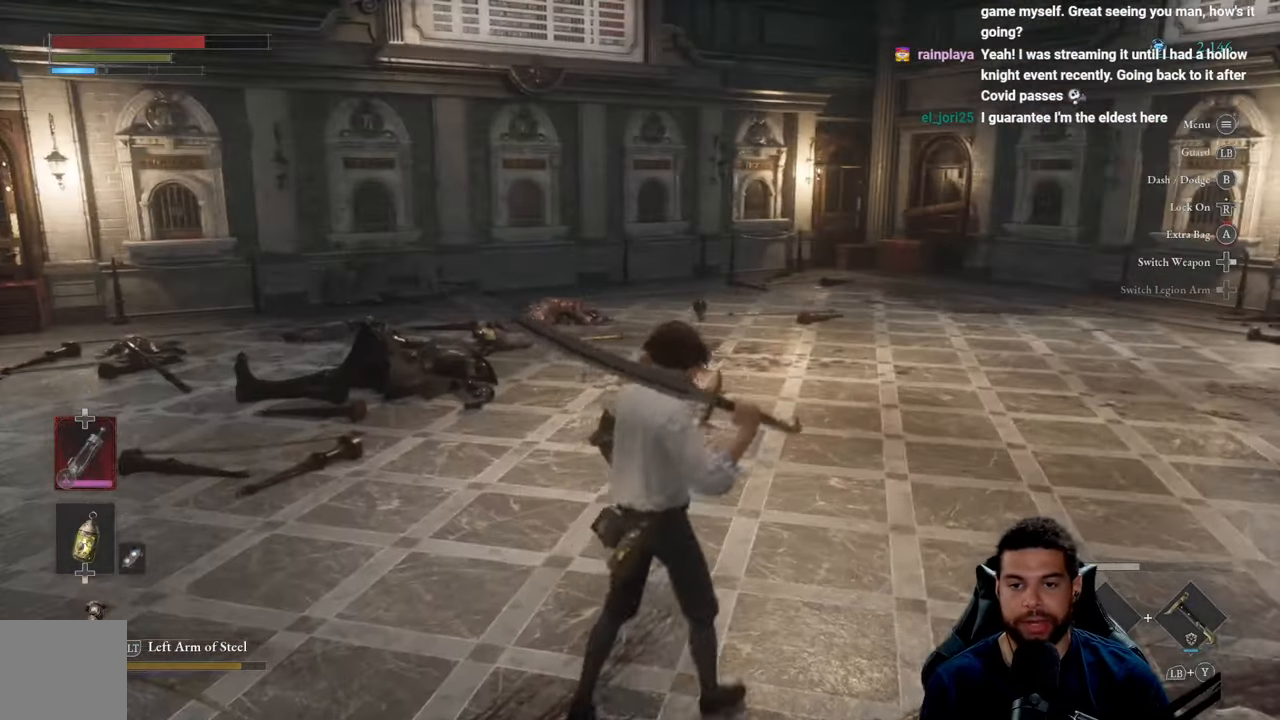
{"buttons": [], "left_stick": "down-right", "right_stick": "left", "events": [[83, "right_stick", "left"], [316, "left_stick", "right"], [416, "left_stick", "down-right"]]}